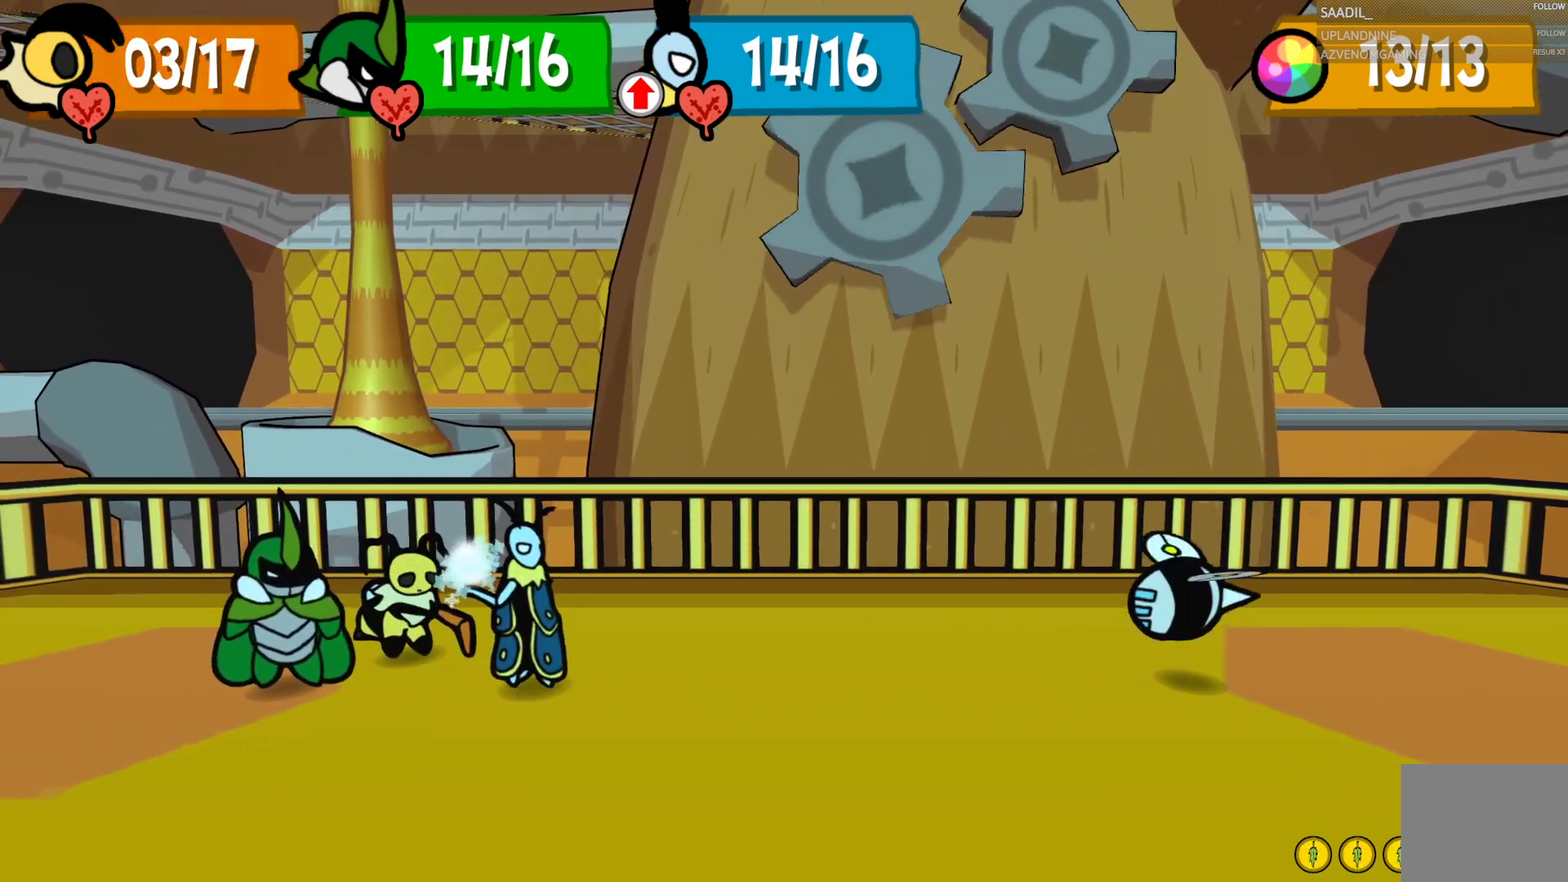
Gameplay with a controller (PlayStation layout); each line is a JSON object with the inputs held at the frame after it. "events" lists button and stick changes between this image and that frame as [ms after this image, input, new state], when the widget could be followed in between.
{"buttons": [], "left_stick": "center", "right_stick": "center", "events": []}
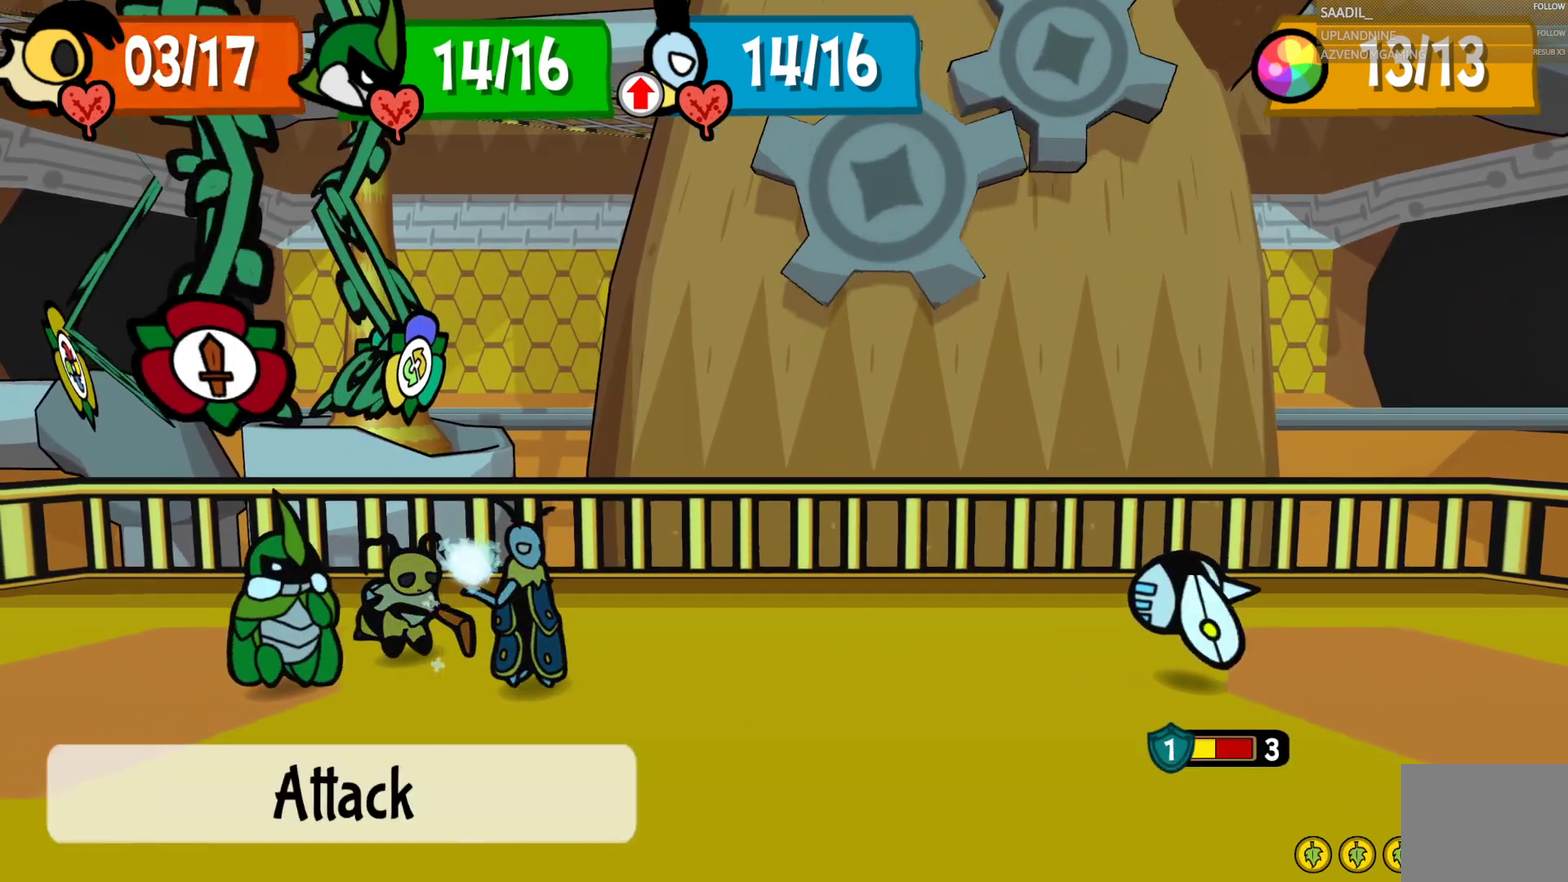
{"buttons": ["CROSS"], "left_stick": "center", "right_stick": "center", "events": [[217, "CROSS", "down"], [350, "CROSS", "up"], [450, "CROSS", "down"]]}
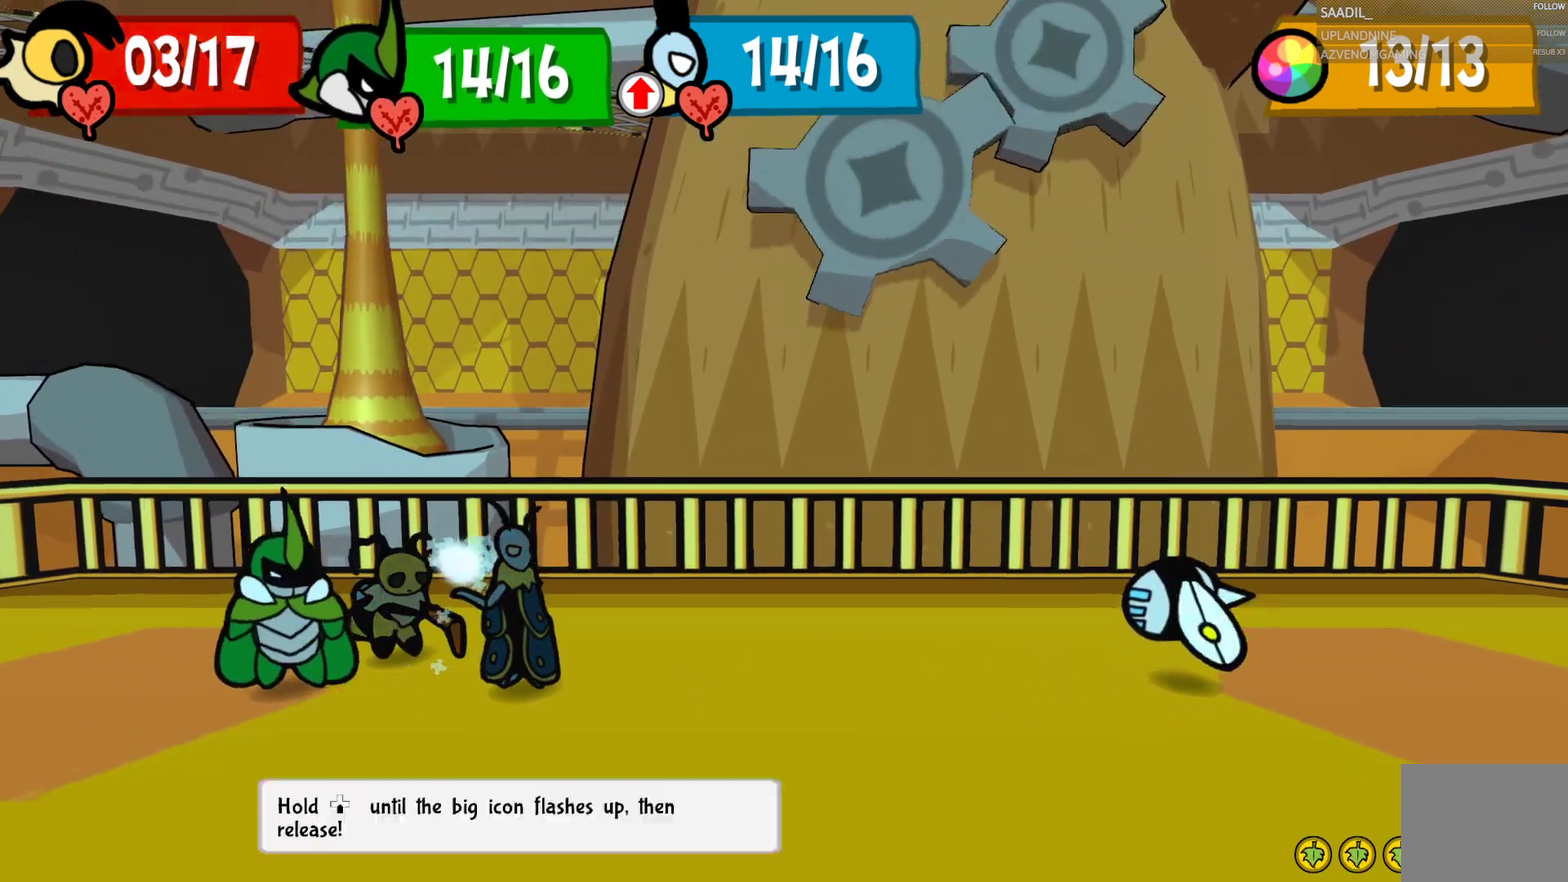
{"buttons": [], "left_stick": "down", "right_stick": "center", "events": [[67, "CROSS", "up"], [100, "left_stick", "down"]]}
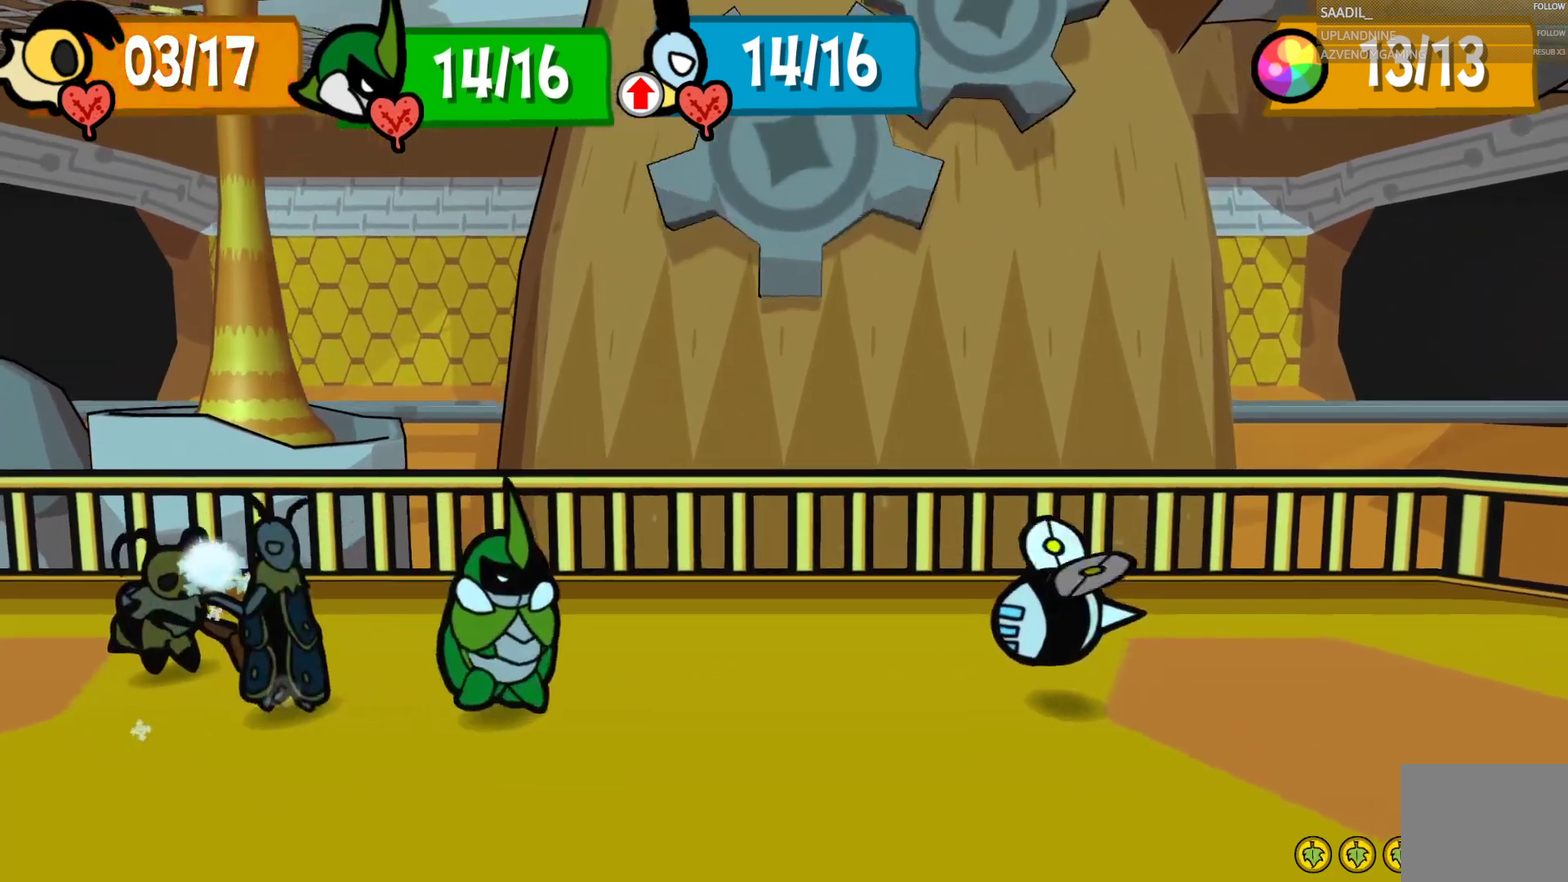
{"buttons": [], "left_stick": "down", "right_stick": "center", "events": []}
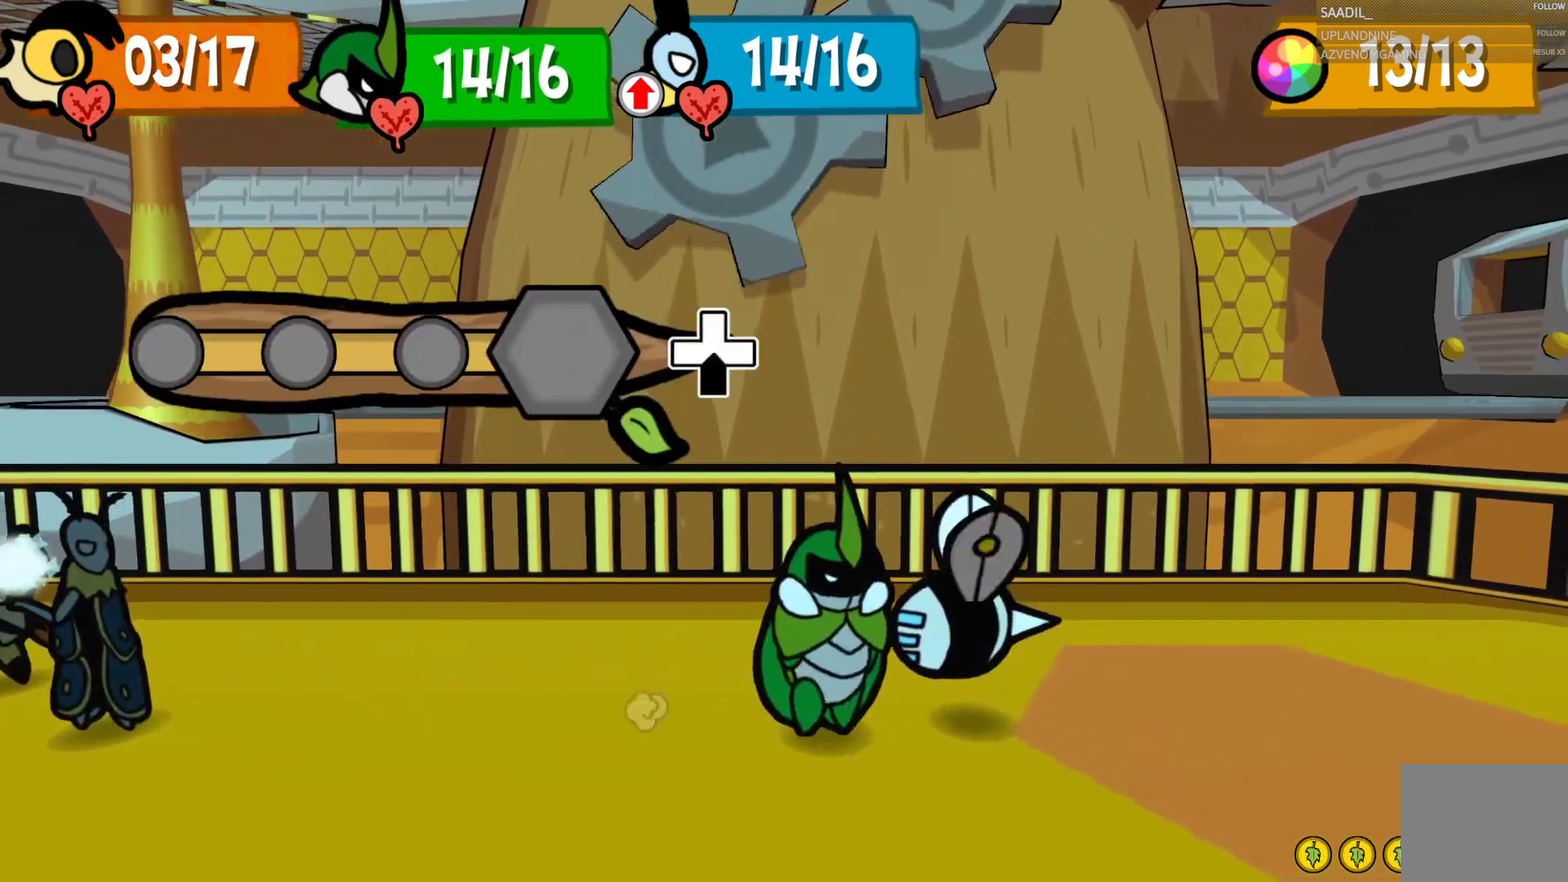
{"buttons": [], "left_stick": "down", "right_stick": "center", "events": []}
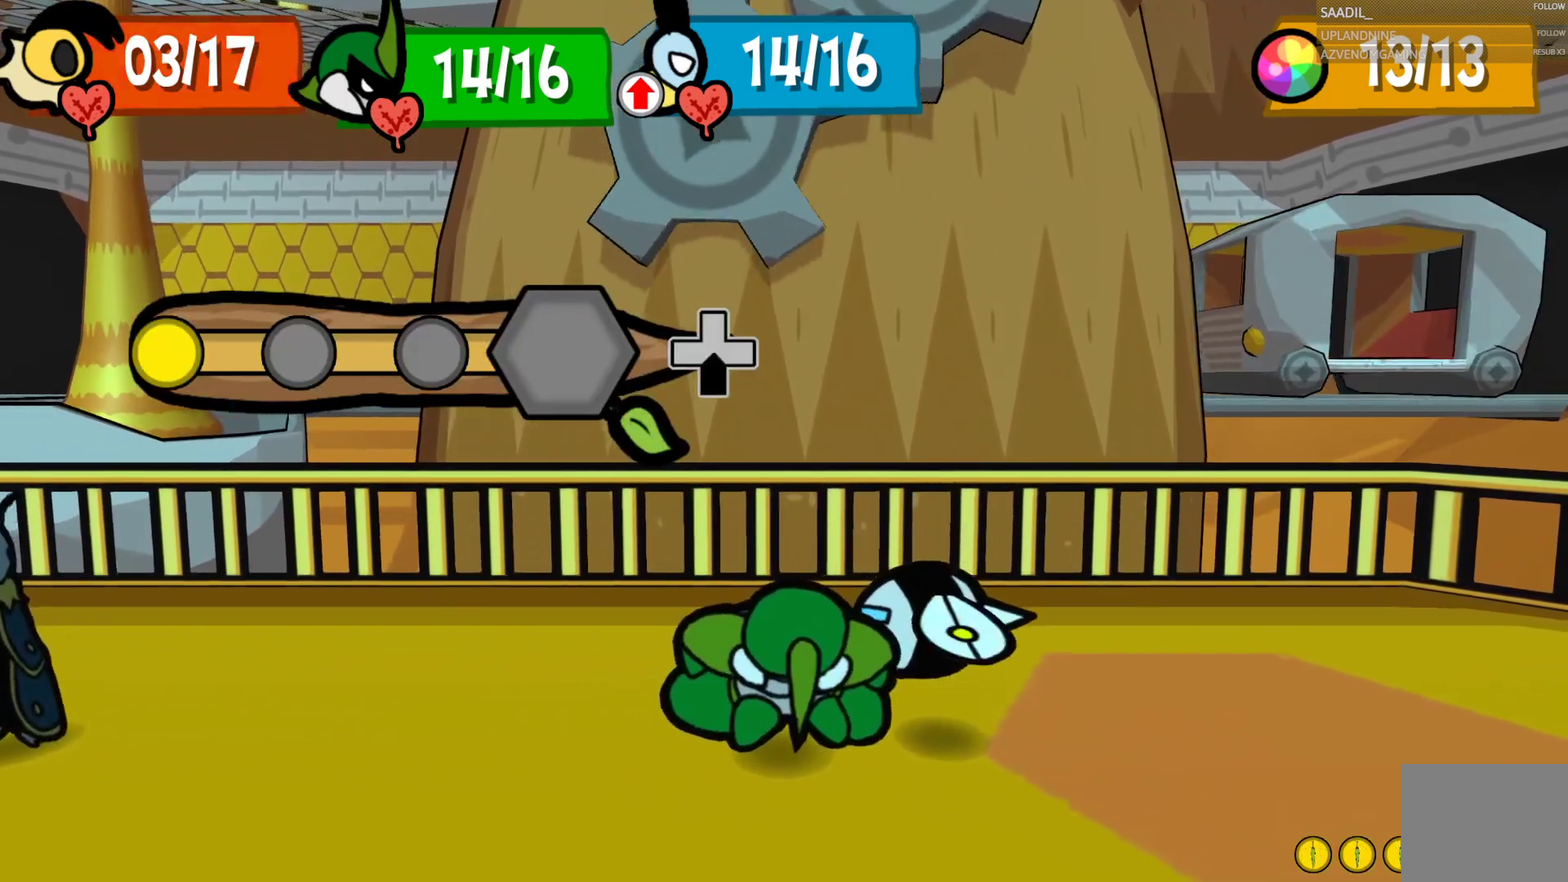
{"buttons": [], "left_stick": "down", "right_stick": "center", "events": []}
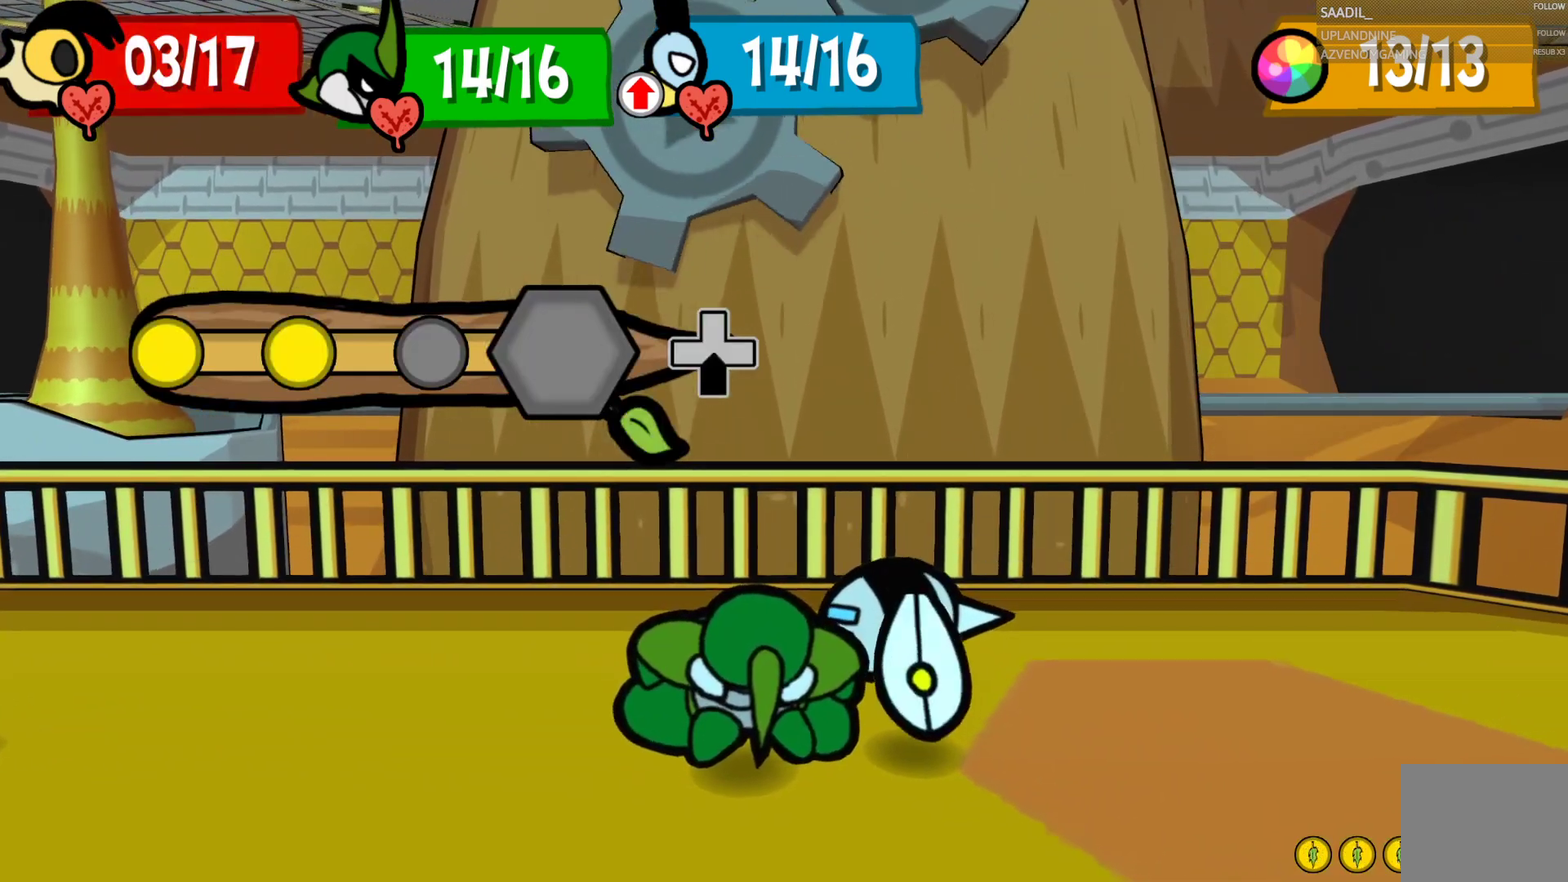
{"buttons": [], "left_stick": "down", "right_stick": "center", "events": []}
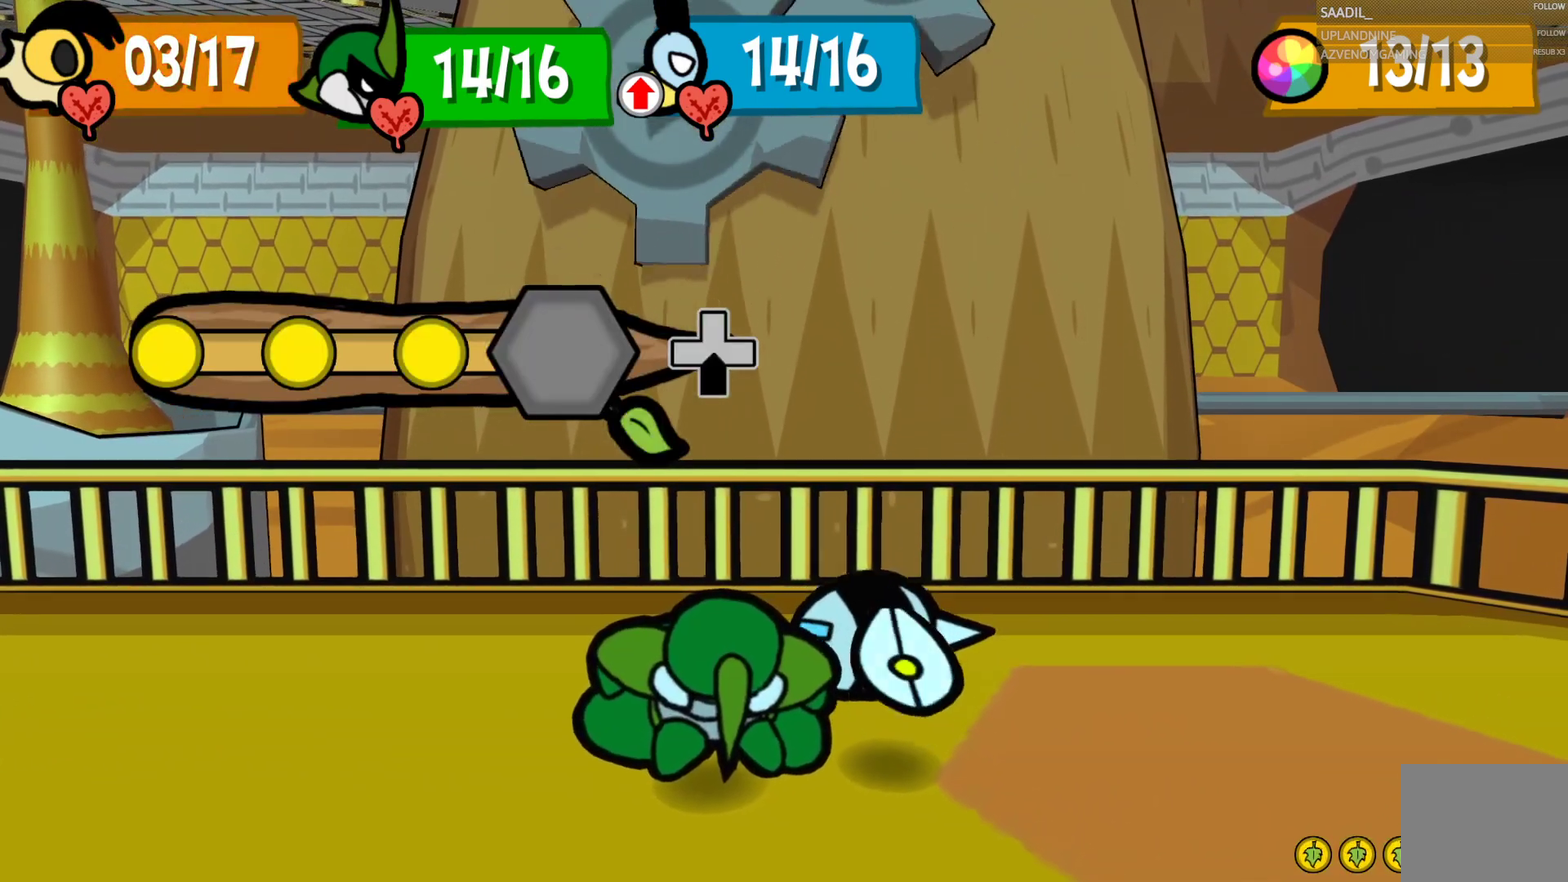
{"buttons": [], "left_stick": "center", "right_stick": "center", "events": [[167, "left_stick", "center"]]}
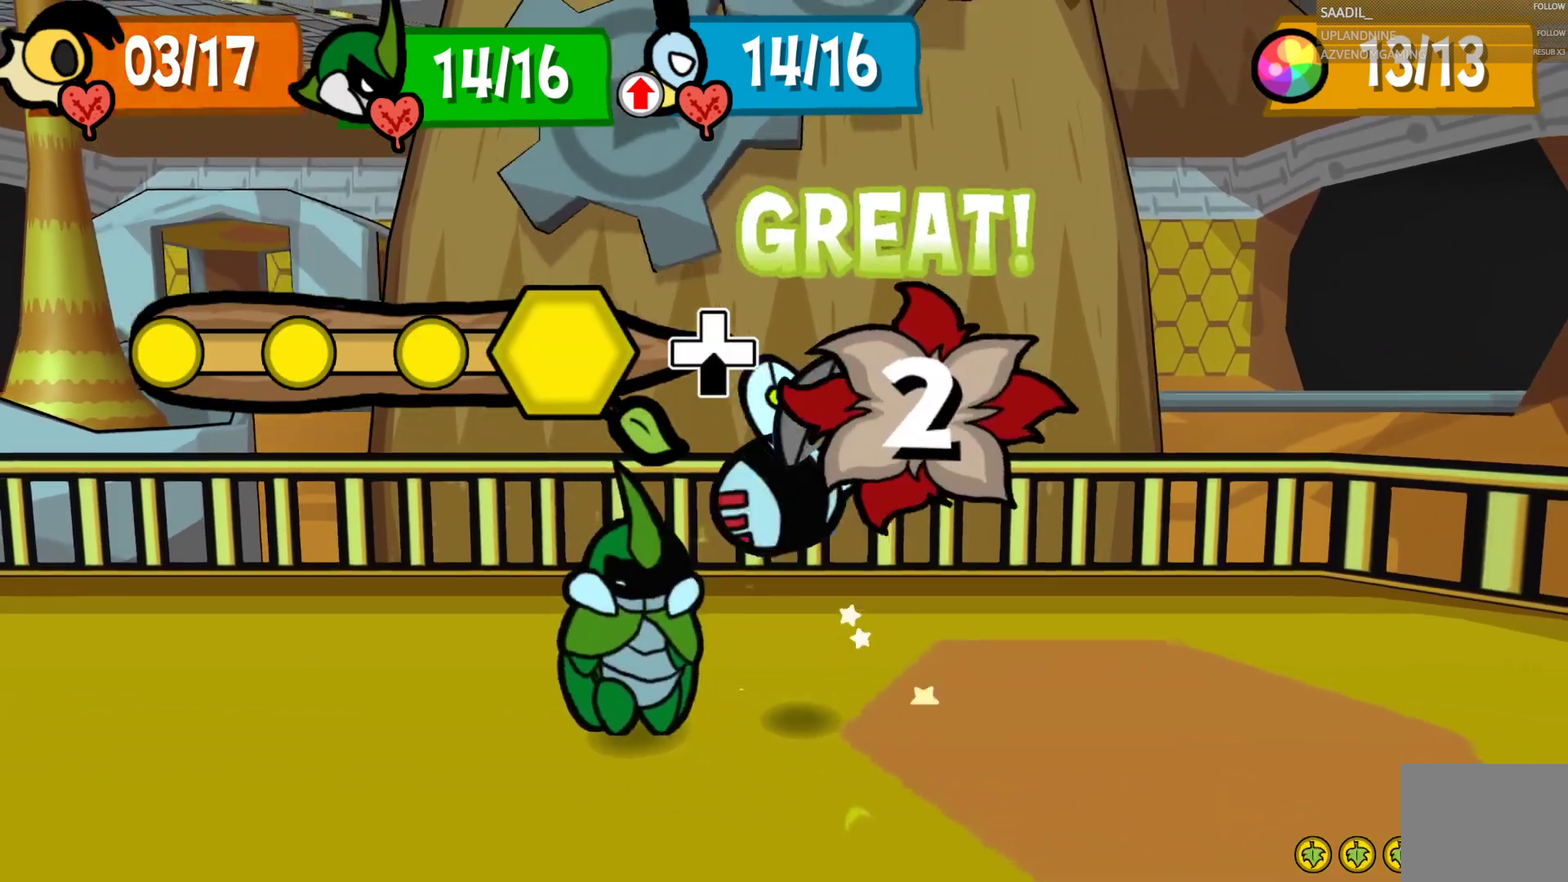
{"buttons": [], "left_stick": "center", "right_stick": "center", "events": []}
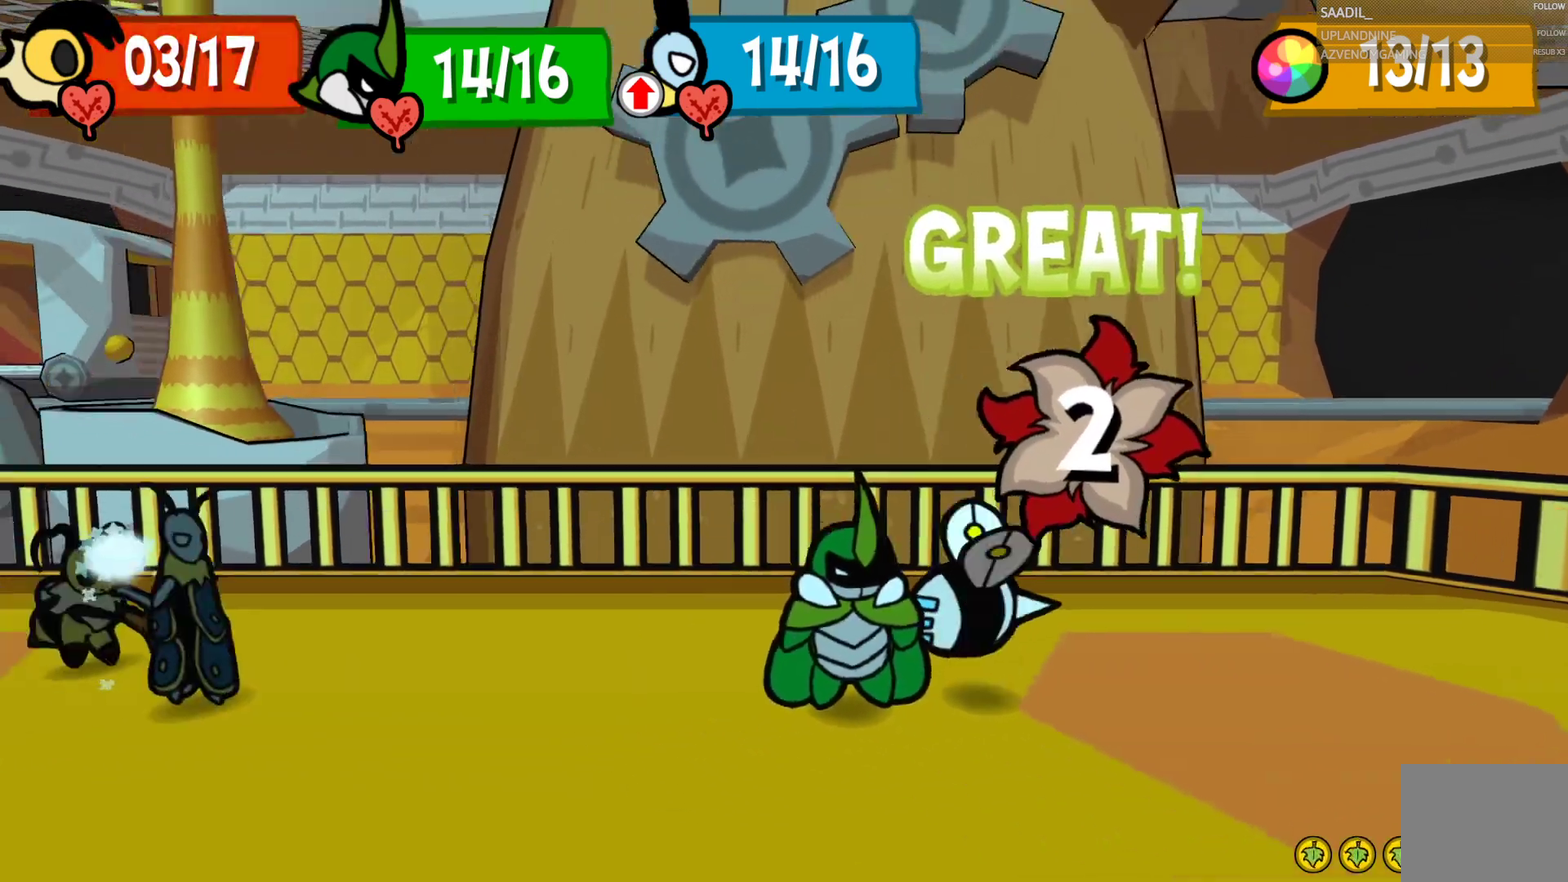
{"buttons": [], "left_stick": "center", "right_stick": "center", "events": []}
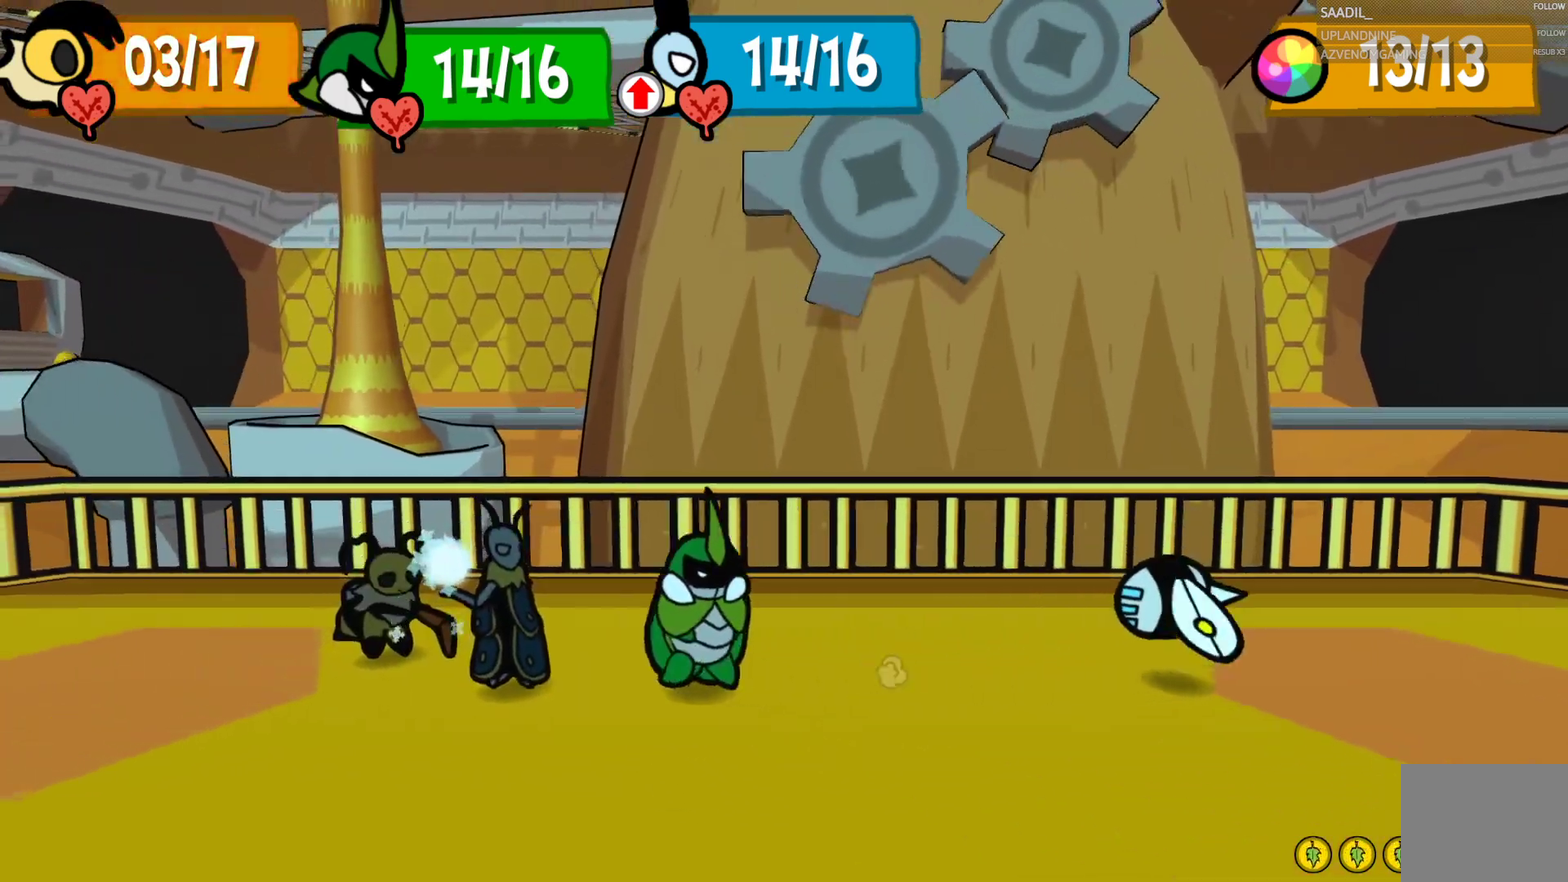
{"buttons": [], "left_stick": "center", "right_stick": "center", "events": []}
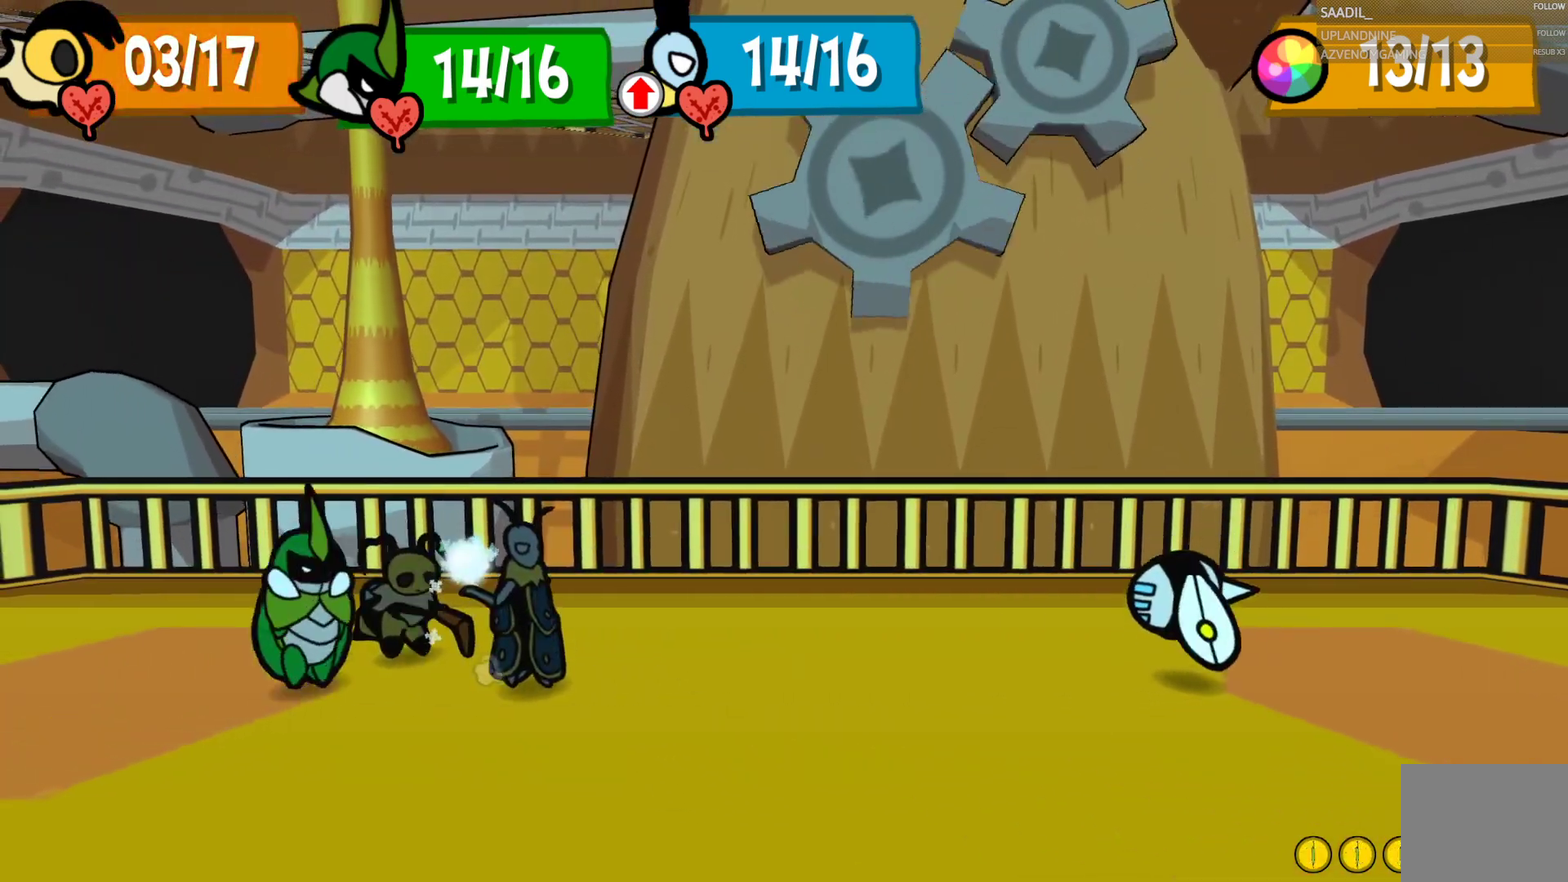
{"buttons": ["CROSS"], "left_stick": "center", "right_stick": "center", "events": [[417, "CROSS", "down"]]}
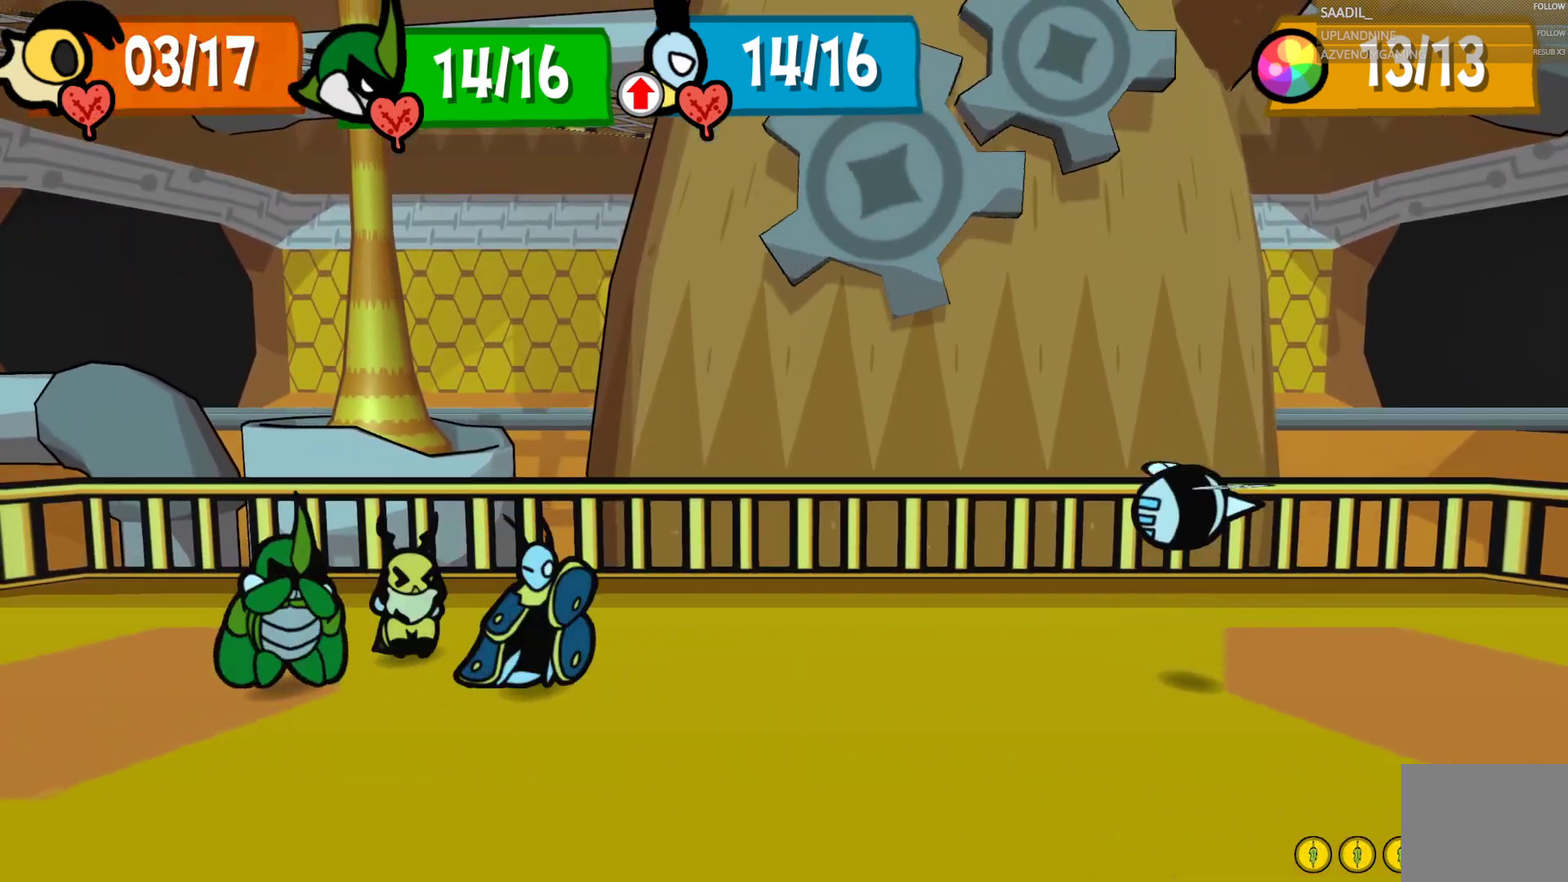
{"buttons": [], "left_stick": "center", "right_stick": "center", "events": [[50, "CROSS", "up"], [167, "CROSS", "down"], [250, "CROSS", "up"], [367, "CROSS", "down"], [433, "CROSS", "up"]]}
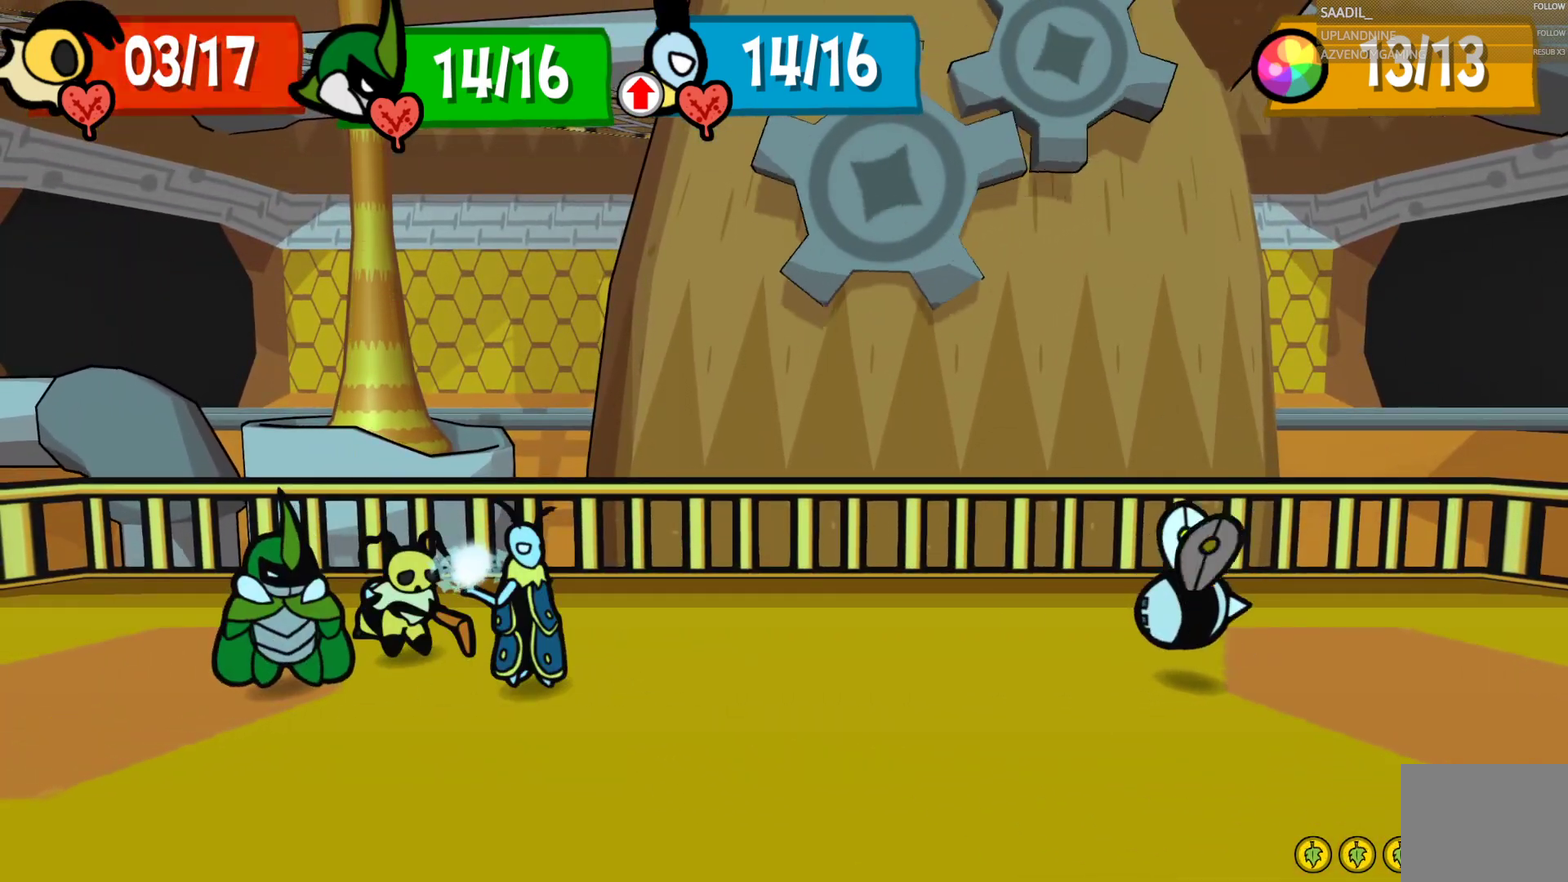
{"buttons": [], "left_stick": "center", "right_stick": "center", "events": [[33, "CROSS", "down"], [133, "CROSS", "up"]]}
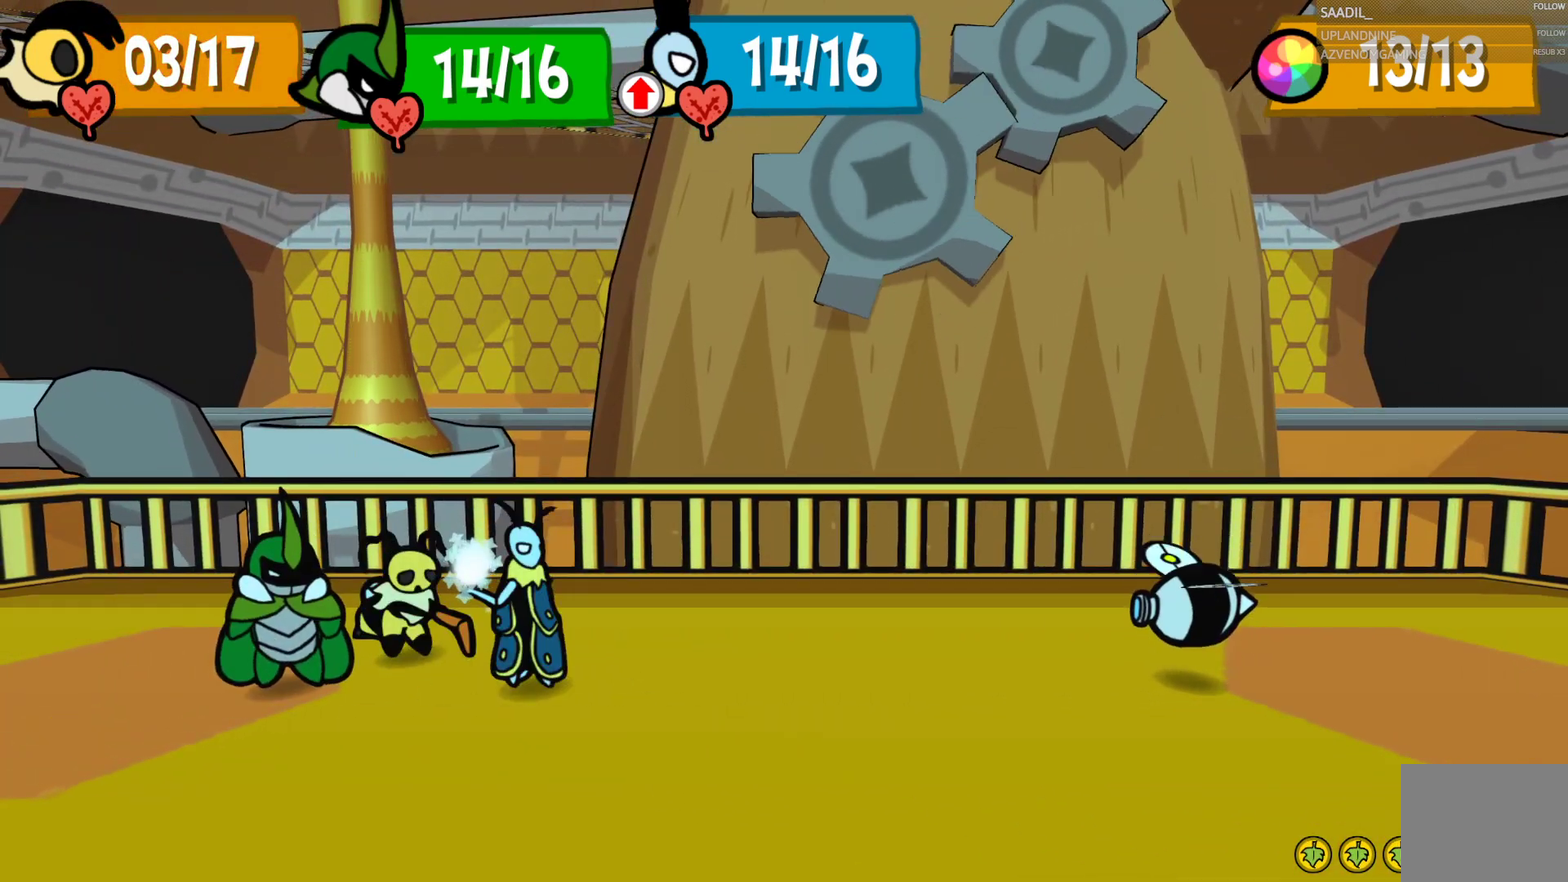
{"buttons": [], "left_stick": "center", "right_stick": "center", "events": []}
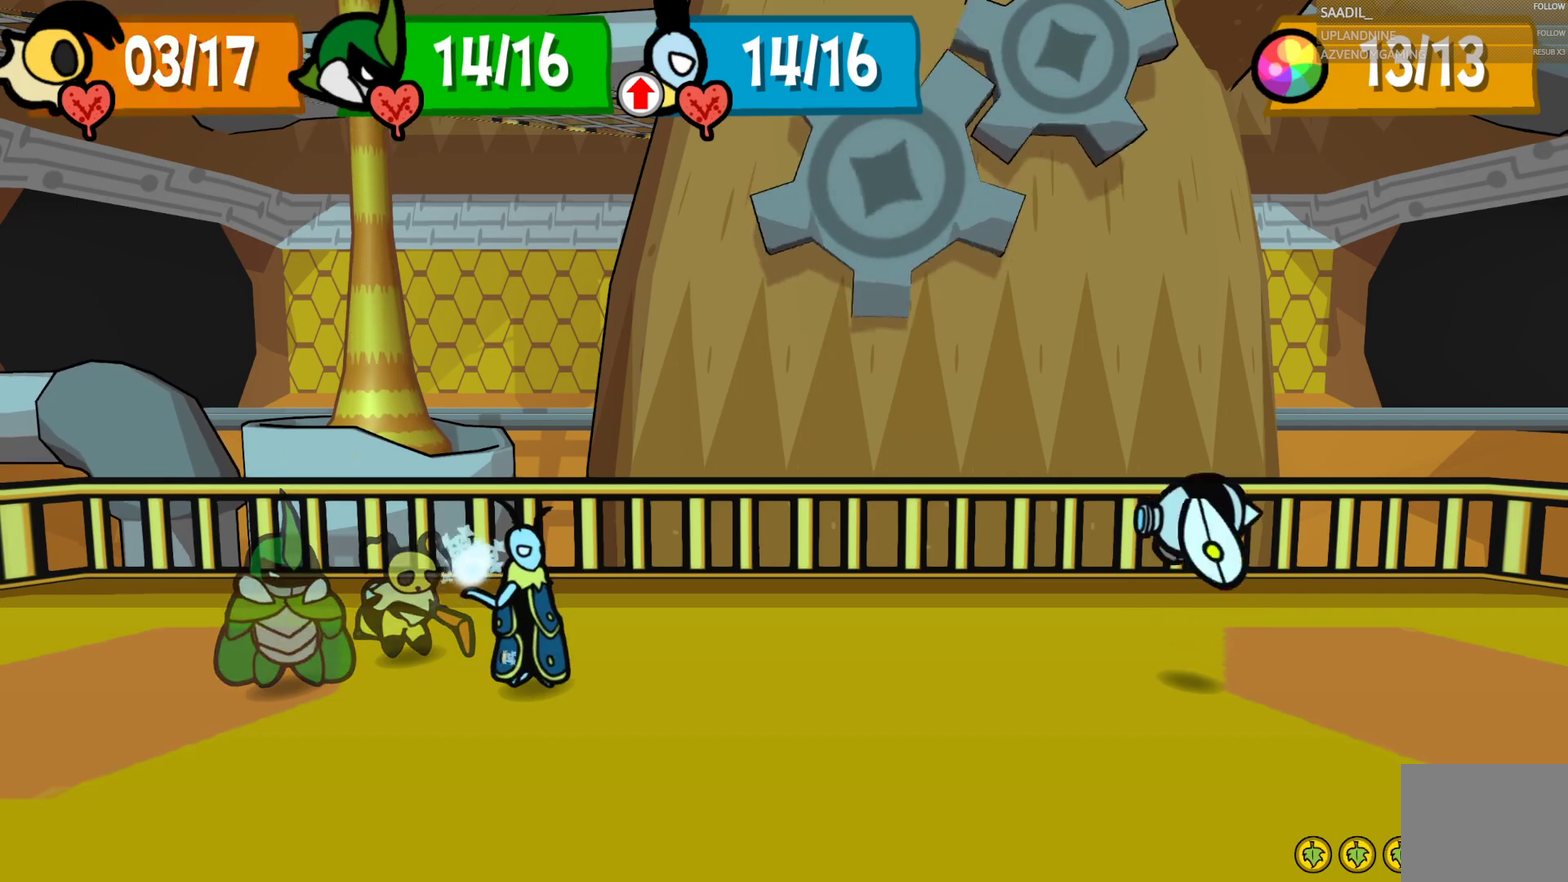
{"buttons": [], "left_stick": "center", "right_stick": "center", "events": []}
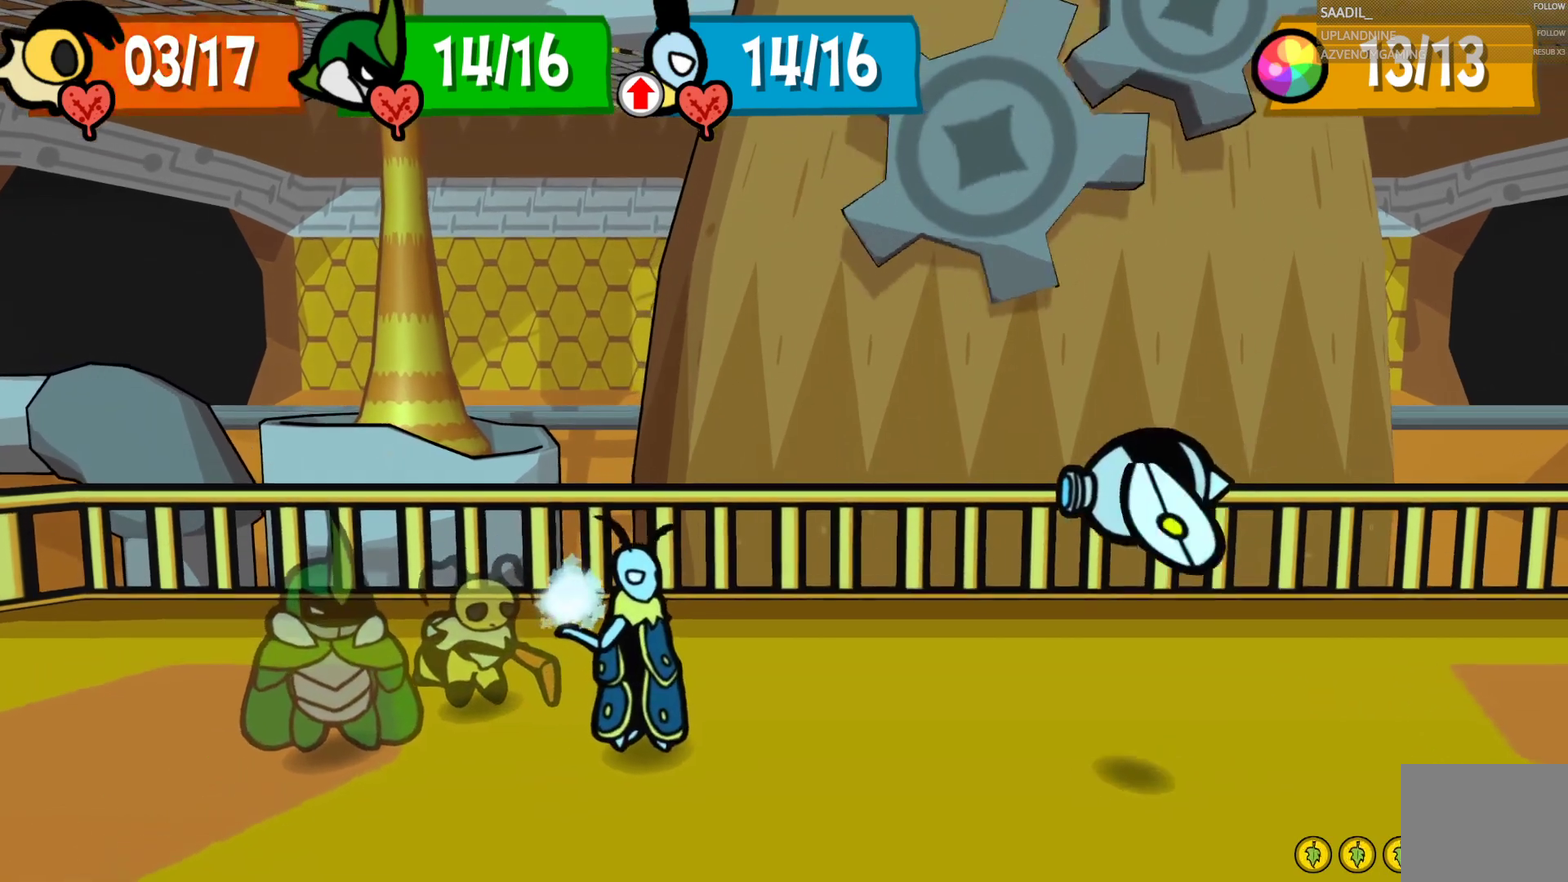
{"buttons": [], "left_stick": "center", "right_stick": "center", "events": []}
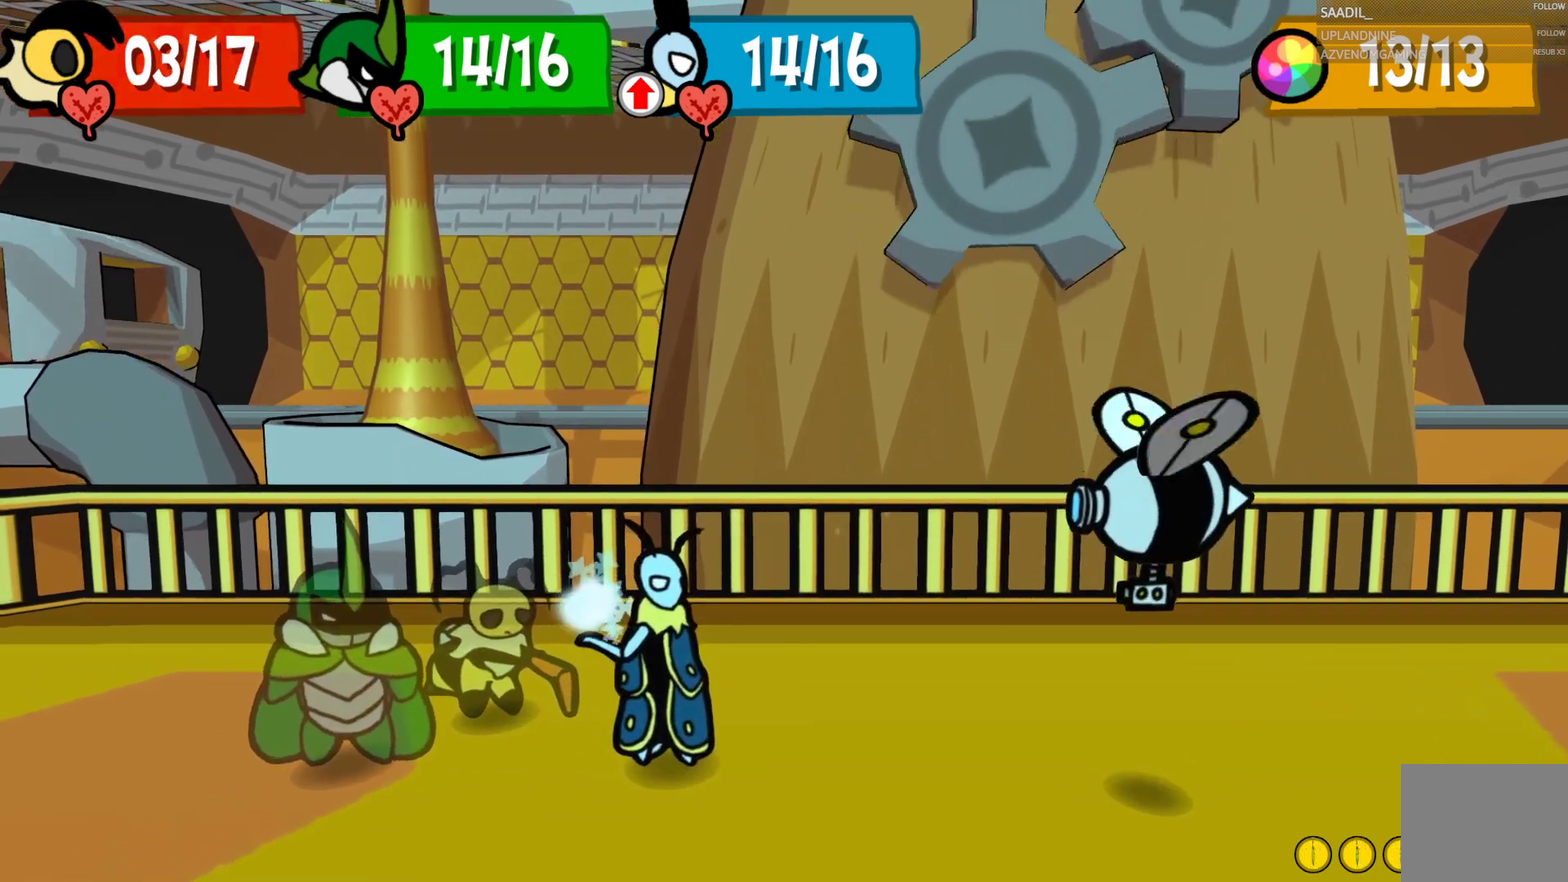
{"buttons": [], "left_stick": "center", "right_stick": "center", "events": []}
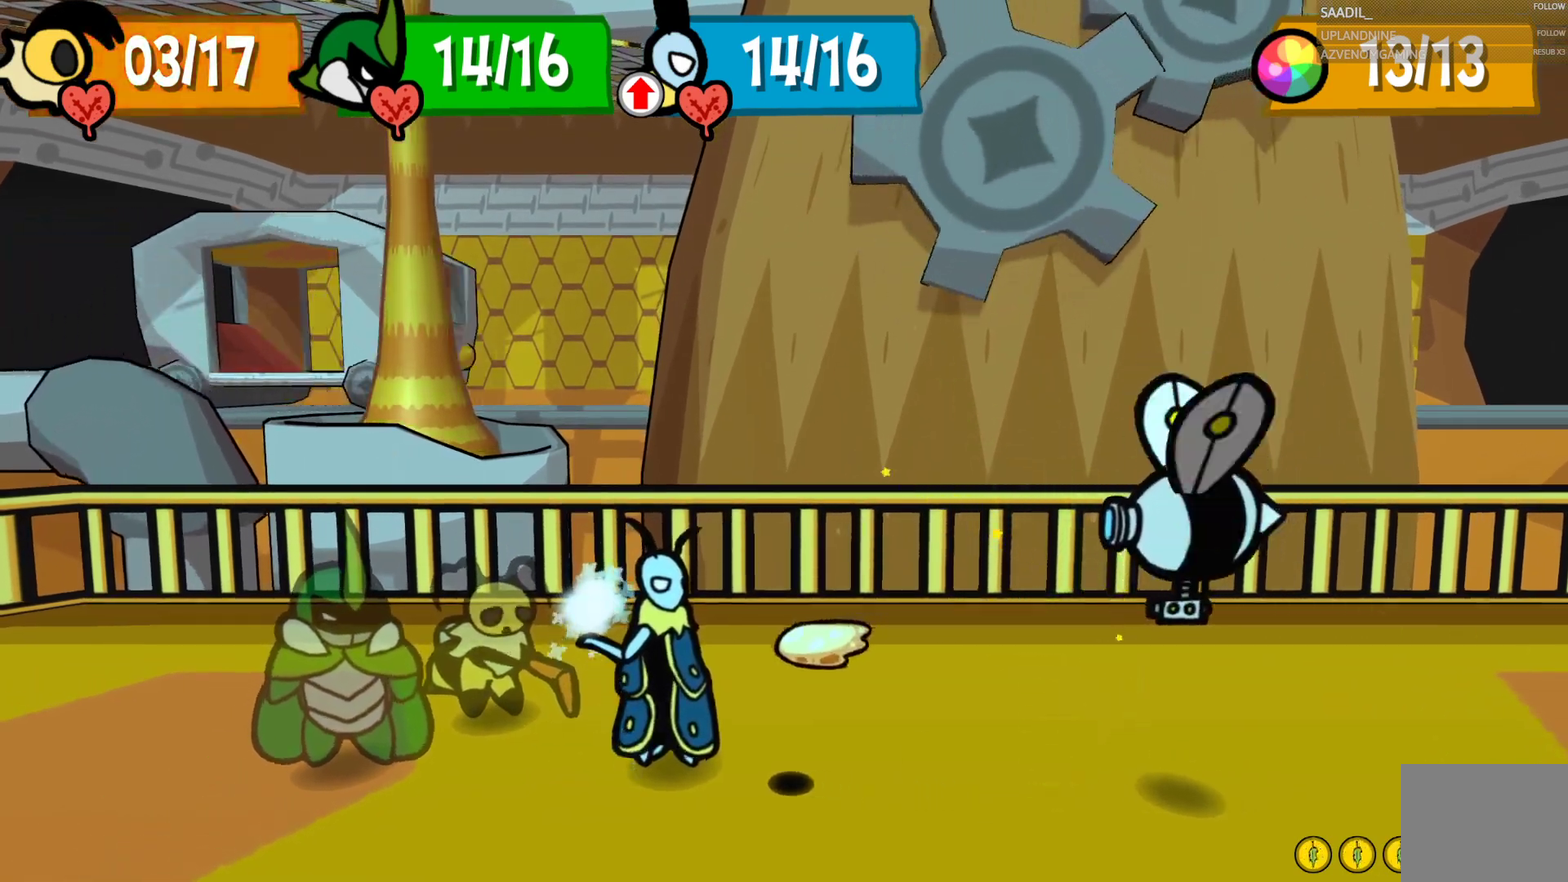
{"buttons": [], "left_stick": "center", "right_stick": "center", "events": [[67, "CROSS", "down"], [467, "CROSS", "up"]]}
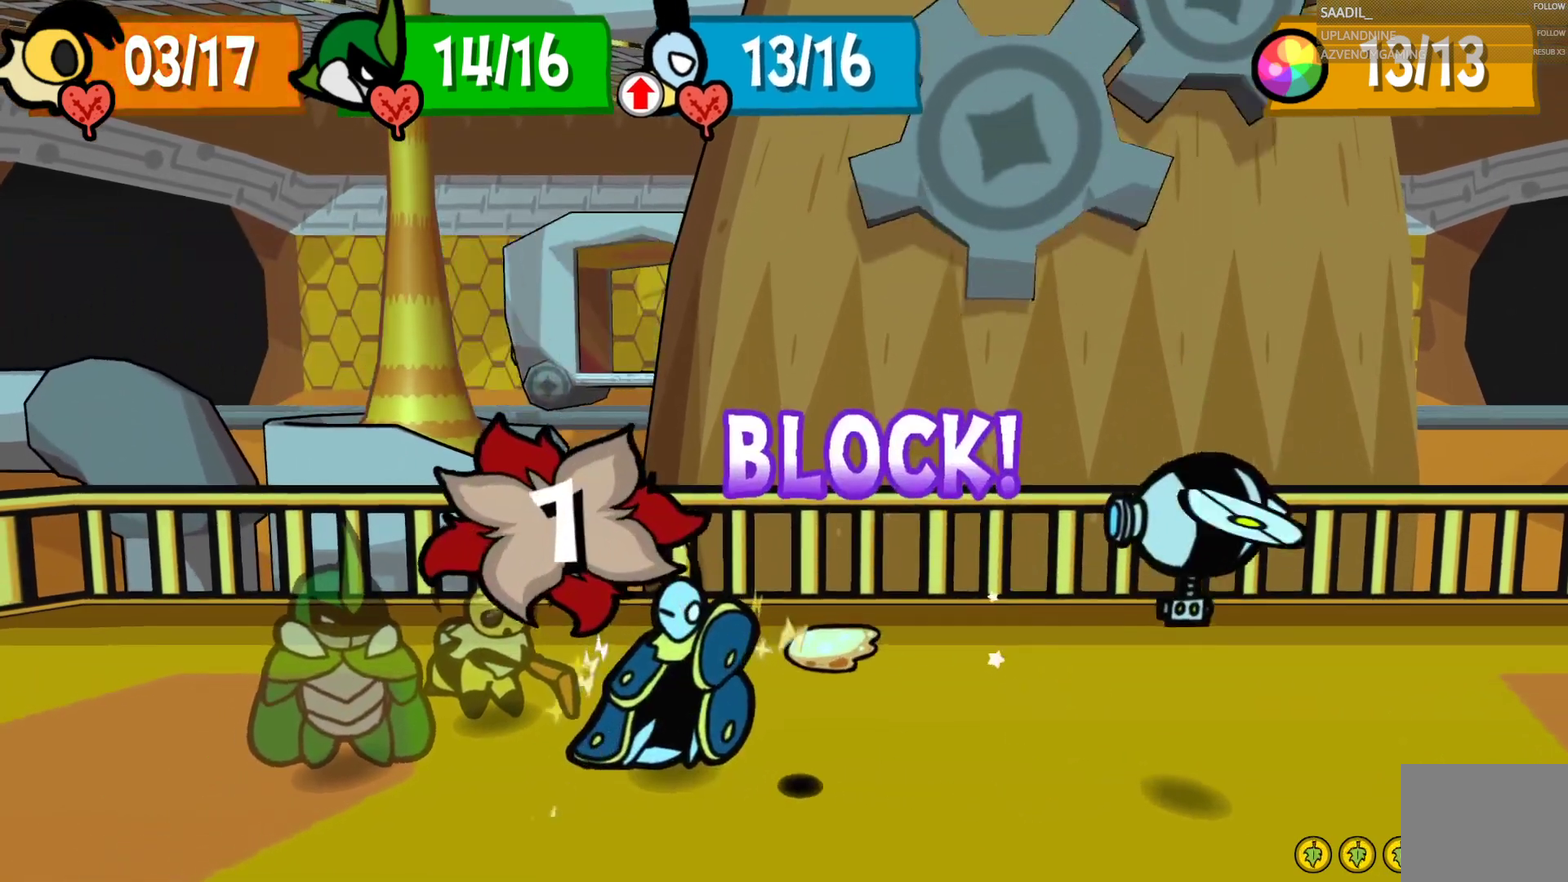
{"buttons": ["CROSS"], "left_stick": "center", "right_stick": "center", "events": [[100, "CROSS", "down"]]}
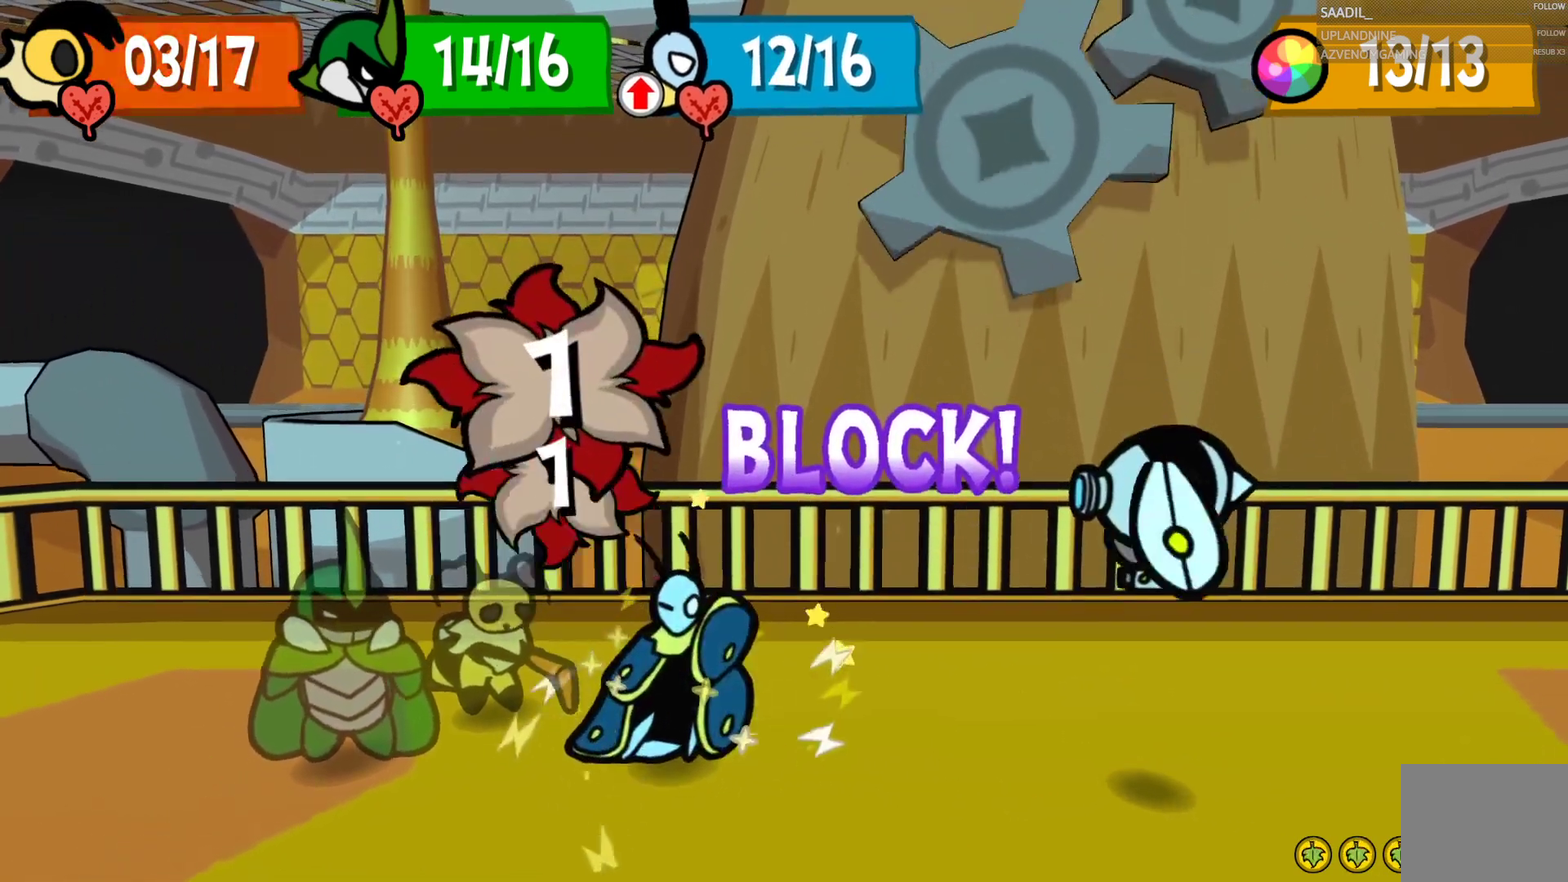
{"buttons": [], "left_stick": "center", "right_stick": "center", "events": [[50, "CROSS", "up"]]}